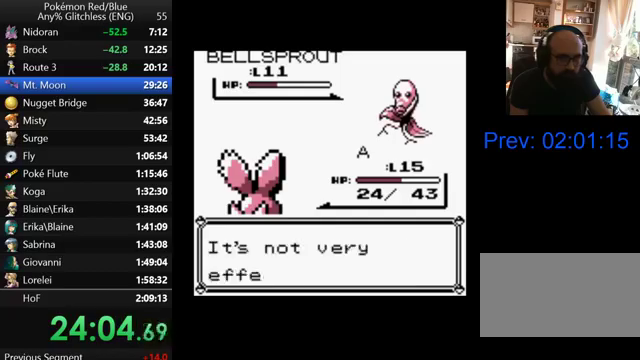
Gameplay with a controller (Nintendo layout); each line is a JSON object with the inputs held at the frame after it. "events" lists button and stick changes between this image and that frame as [ms after this image, input, new state], when the widget could be followed in between. Not read: L3 R3.
{"buttons": ["A"], "events": [[100, "A", "up"], [167, "A", "down"], [267, "A", "up"], [333, "A", "down"], [400, "A", "up"], [467, "A", "down"]]}
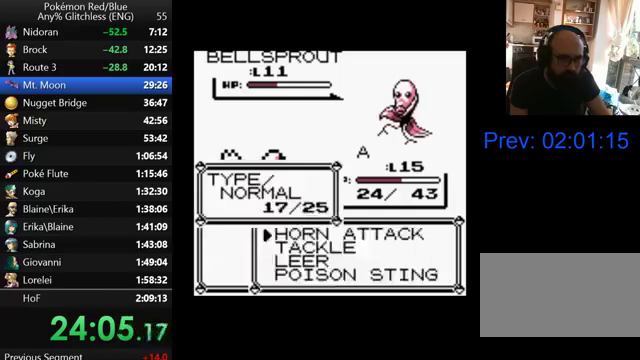
{"buttons": [], "events": [[233, "A", "up"], [433, "B", "down"], [500, "B", "up"]]}
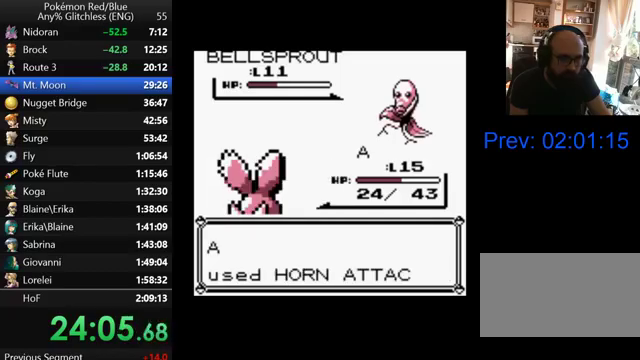
{"buttons": ["B"], "events": [[100, "B", "down"], [167, "B", "up"], [267, "B", "down"], [367, "B", "up"], [467, "B", "down"]]}
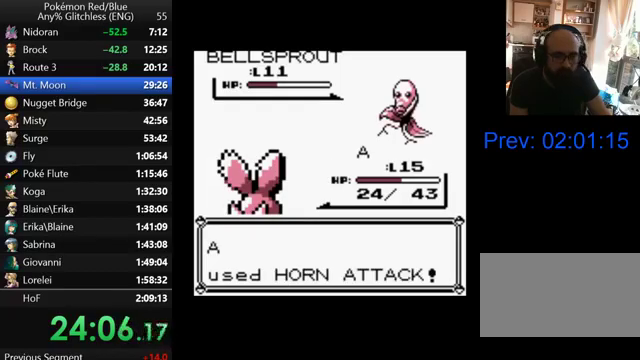
{"buttons": ["B"], "events": [[33, "B", "up"], [100, "B", "down"], [167, "B", "up"], [267, "B", "down"], [367, "B", "up"], [467, "B", "down"]]}
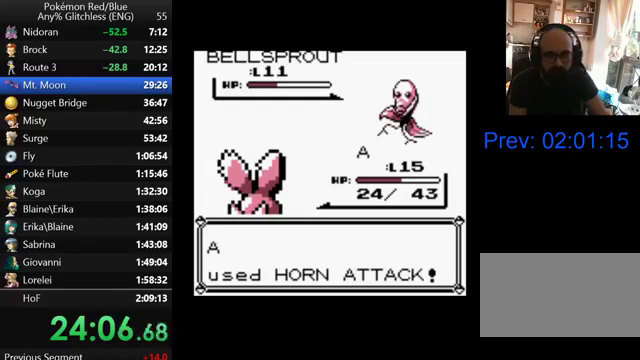
{"buttons": [], "events": [[67, "B", "up"], [133, "B", "down"], [267, "B", "up"], [367, "B", "down"], [467, "B", "up"]]}
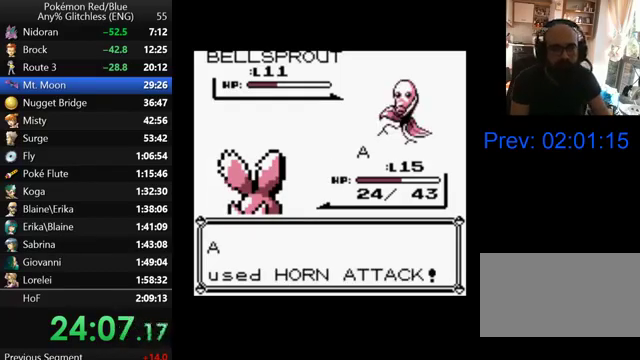
{"buttons": ["B"], "events": [[67, "B", "down"], [167, "B", "up"], [267, "B", "down"], [367, "B", "up"], [467, "B", "down"]]}
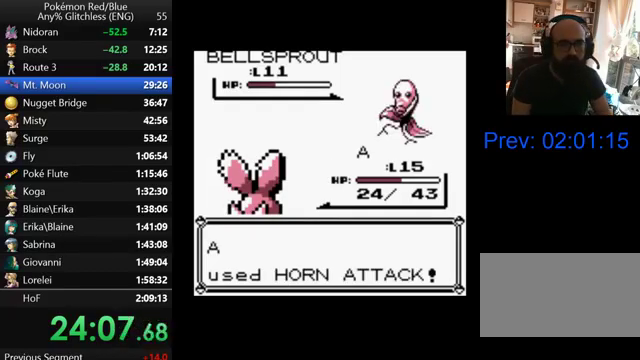
{"buttons": ["B"], "events": [[67, "B", "up"], [133, "B", "down"], [200, "B", "up"], [300, "B", "down"], [367, "B", "up"], [467, "B", "down"]]}
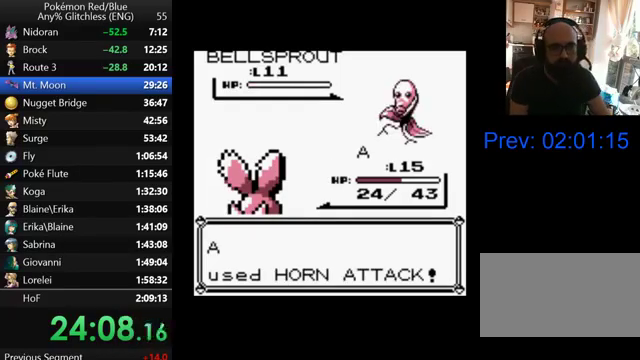
{"buttons": ["B"], "events": [[67, "B", "up"], [133, "B", "down"], [200, "B", "up"], [300, "B", "down"], [367, "B", "up"], [467, "B", "down"]]}
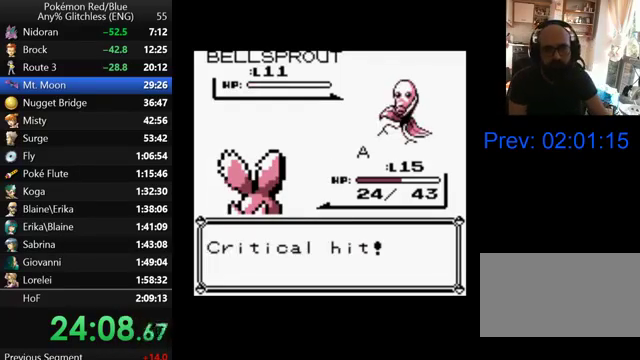
{"buttons": [], "events": [[67, "B", "up"], [267, "B", "down"], [367, "B", "up"]]}
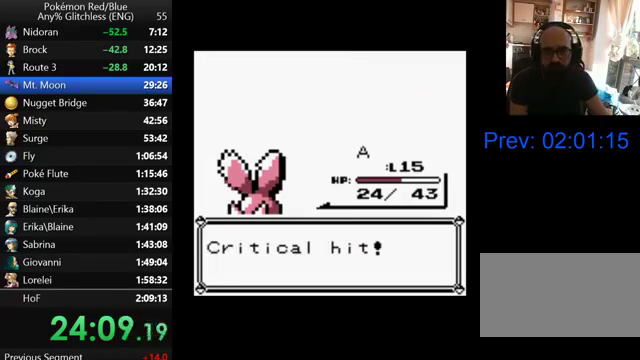
{"buttons": [], "events": [[33, "B", "down"], [167, "B", "up"], [267, "A", "down"], [367, "A", "up"], [433, "A", "down"], [500, "A", "up"]]}
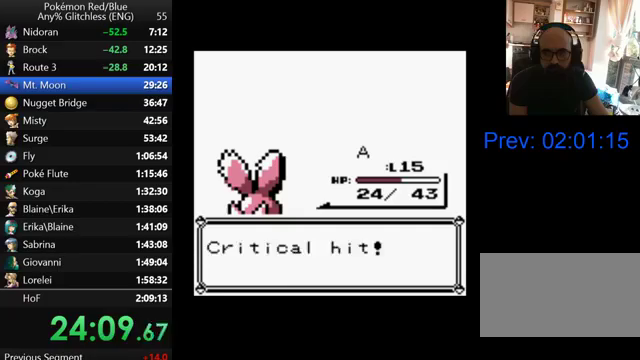
{"buttons": [], "events": [[67, "A", "down"], [167, "A", "up"], [267, "A", "down"], [333, "A", "up"], [400, "A", "down"], [500, "A", "up"]]}
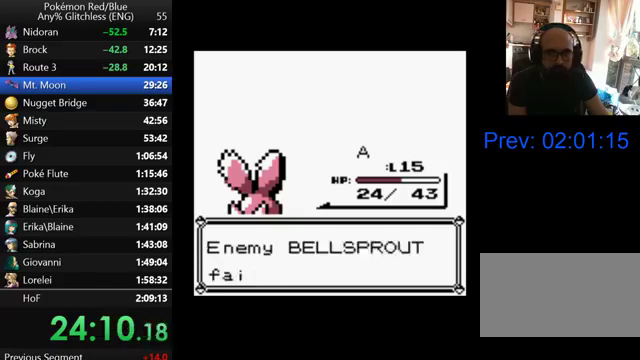
{"buttons": [], "events": [[67, "A", "down"], [333, "A", "up"], [400, "A", "down"], [500, "A", "up"]]}
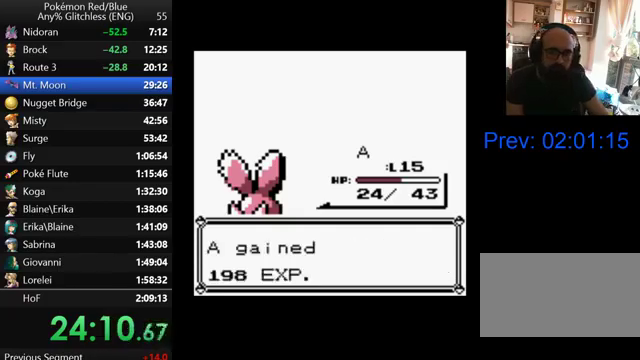
{"buttons": [], "events": [[100, "A", "down"], [167, "A", "up"], [267, "A", "down"], [333, "A", "up"], [433, "A", "down"], [500, "A", "up"]]}
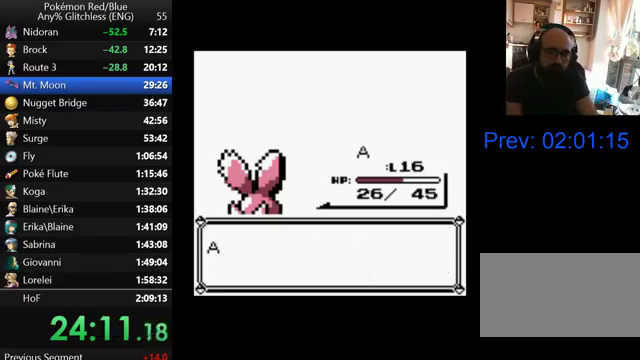
{"buttons": ["A"], "events": [[133, "A", "down"], [233, "A", "up"], [333, "A", "down"], [400, "A", "up"], [500, "A", "down"]]}
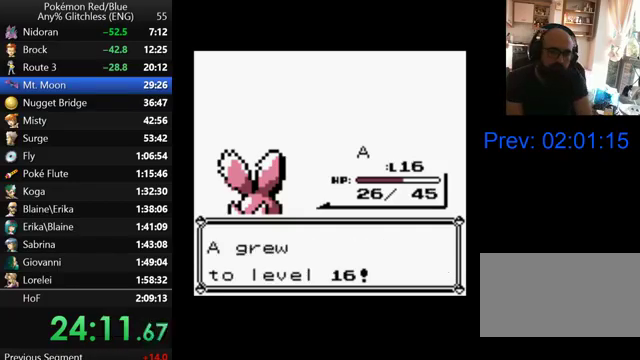
{"buttons": [], "events": [[100, "A", "up"], [200, "A", "down"], [267, "A", "up"], [367, "A", "down"], [467, "A", "up"]]}
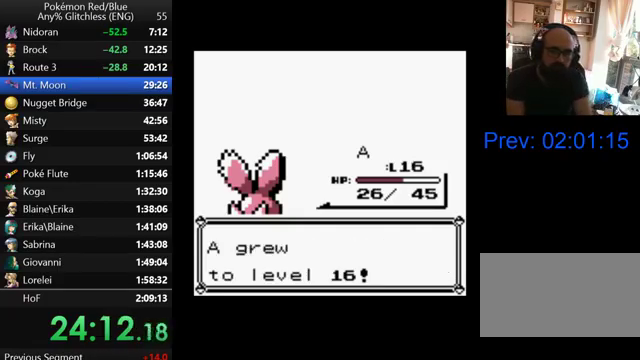
{"buttons": ["A"], "events": [[67, "A", "down"], [167, "A", "up"], [267, "A", "down"], [367, "A", "up"], [433, "A", "down"]]}
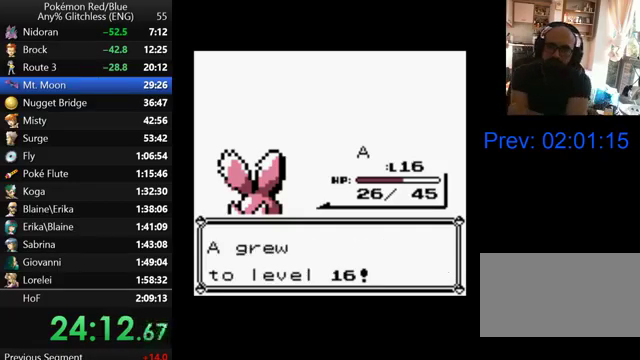
{"buttons": ["A"], "events": [[33, "A", "up"], [133, "A", "down"], [233, "A", "up"], [300, "A", "down"], [433, "A", "up"], [500, "A", "down"]]}
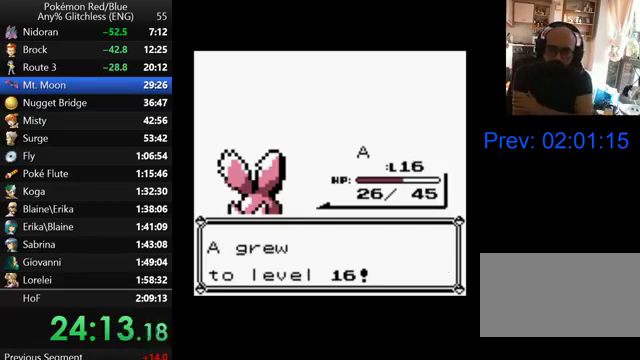
{"buttons": [], "events": [[100, "A", "up"], [200, "A", "down"], [300, "A", "up"], [367, "A", "down"], [467, "A", "up"]]}
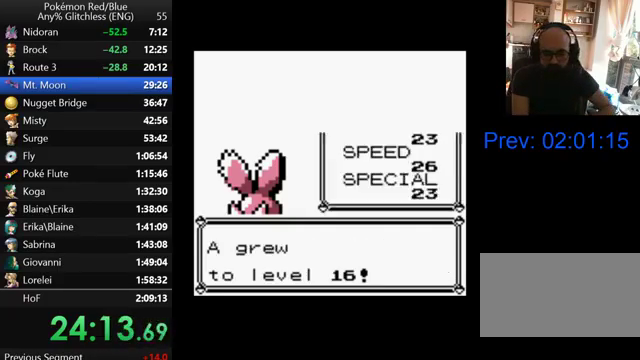
{"buttons": ["A"], "events": [[67, "A", "down"], [167, "A", "up"], [400, "A", "down"]]}
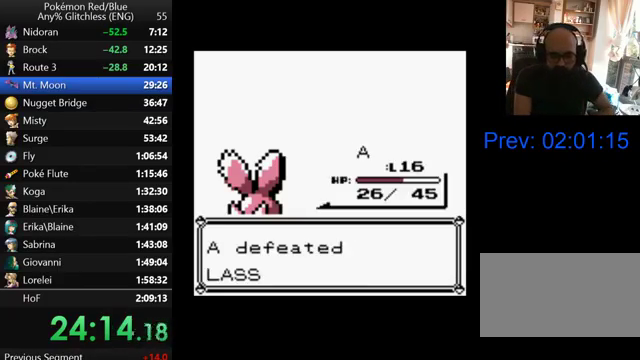
{"buttons": ["A"], "events": [[33, "A", "up"], [100, "A", "down"], [233, "A", "up"], [300, "A", "down"], [400, "A", "up"], [467, "A", "down"]]}
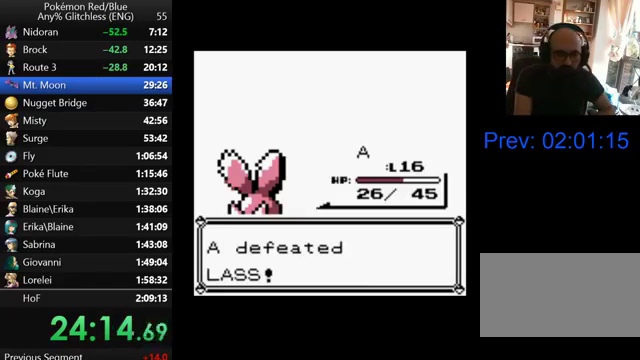
{"buttons": ["A"], "events": [[67, "A", "up"], [167, "A", "down"], [267, "A", "up"], [500, "A", "down"]]}
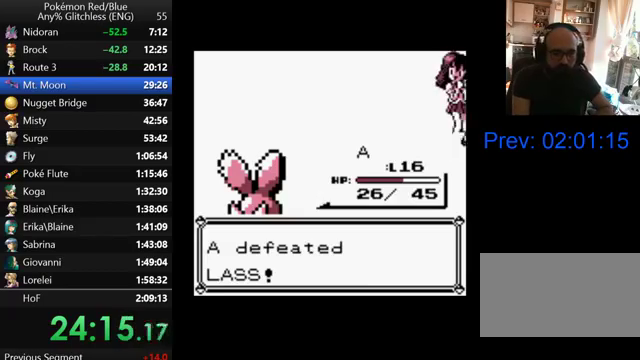
{"buttons": ["A"], "events": [[100, "A", "up"], [167, "A", "down"], [267, "A", "up"], [500, "A", "down"]]}
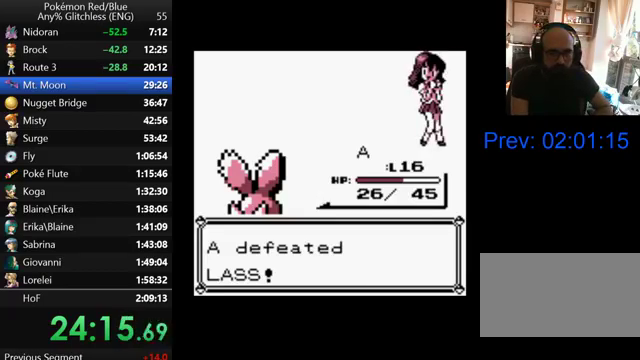
{"buttons": ["A"], "events": [[67, "A", "up"], [167, "A", "down"], [233, "A", "up"], [500, "A", "down"]]}
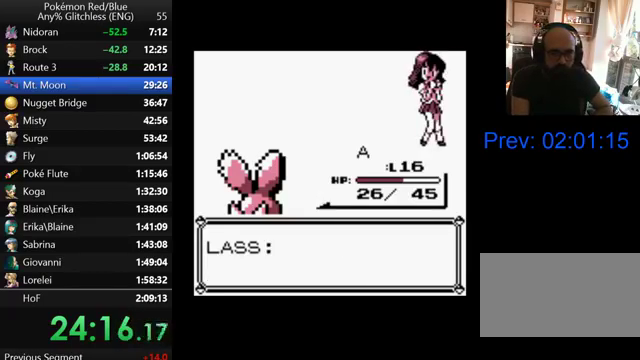
{"buttons": ["A"], "events": [[67, "A", "up"], [167, "A", "down"], [233, "A", "up"], [300, "A", "down"], [400, "A", "up"], [467, "A", "down"]]}
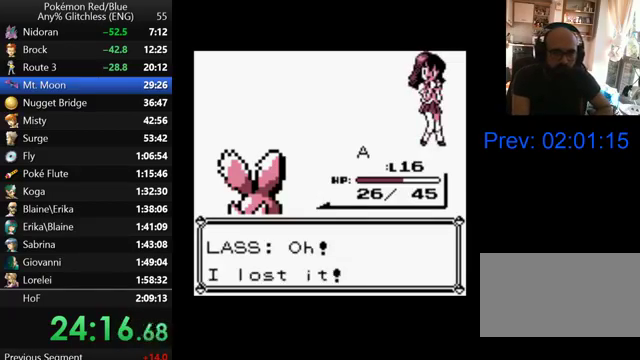
{"buttons": ["A"], "events": [[67, "A", "up"], [167, "A", "down"], [267, "A", "up"], [333, "A", "down"], [400, "A", "up"], [500, "A", "down"]]}
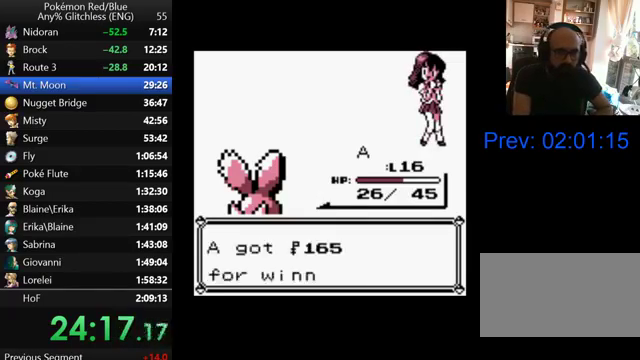
{"buttons": [], "events": [[67, "A", "up"], [167, "A", "down"], [300, "A", "up"], [400, "A", "down"], [467, "A", "up"]]}